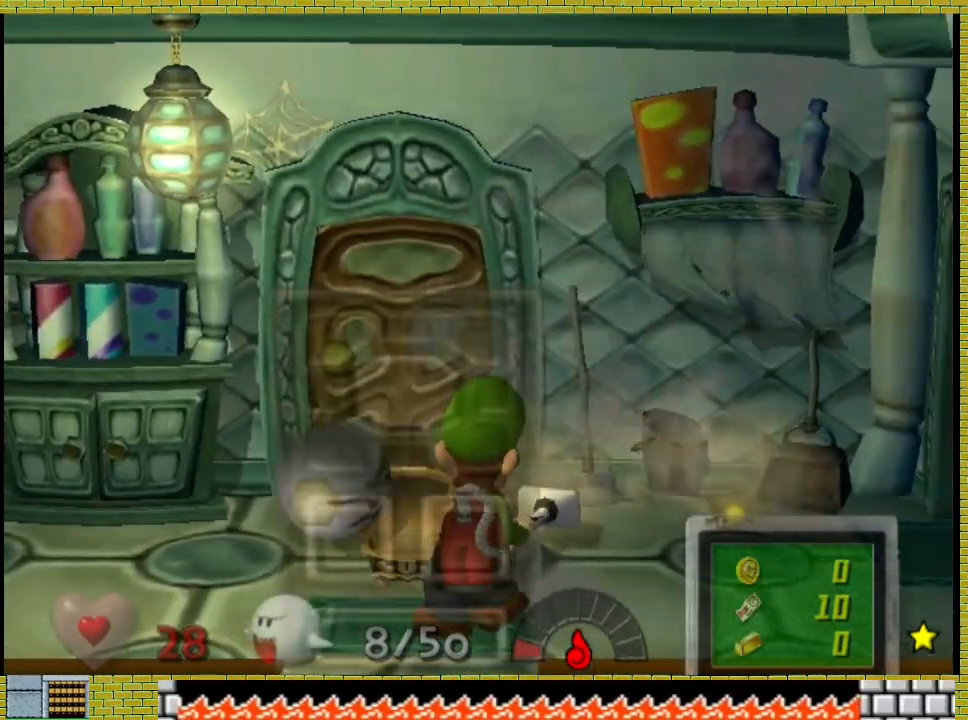
Gameplay with a controller (Xbox layout); each line is a JSON object with the inputs held at the frame after it (dt_ms = milliseconds from this image to that frame). "events" lists button and stick changes between this image and that frame as [ms after this image, input, new state], when the widget could be followed in between. Not read: L2 R3.
{"dt_ms": 500, "buttons": [], "left_stick": "left", "right_stick": "left", "events": [[300, "left_stick", "left"], [467, "right_stick", "left"]]}
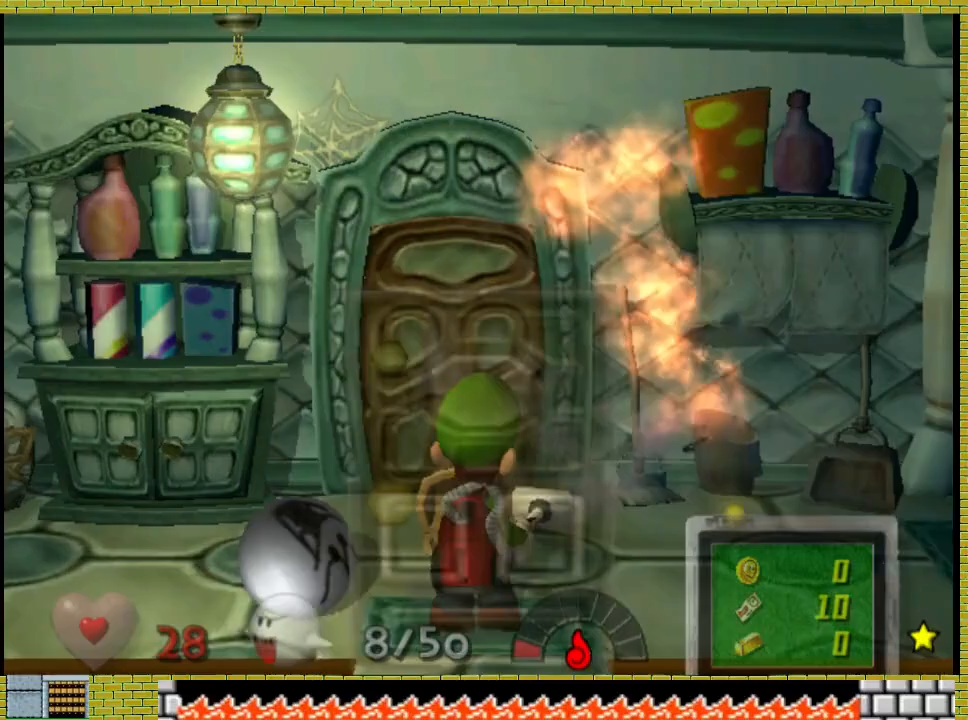
{"dt_ms": 500, "buttons": [], "left_stick": "center", "right_stick": "center", "events": [[133, "right_stick", "up-left"], [233, "left_stick", "center"], [400, "right_stick", "center"]]}
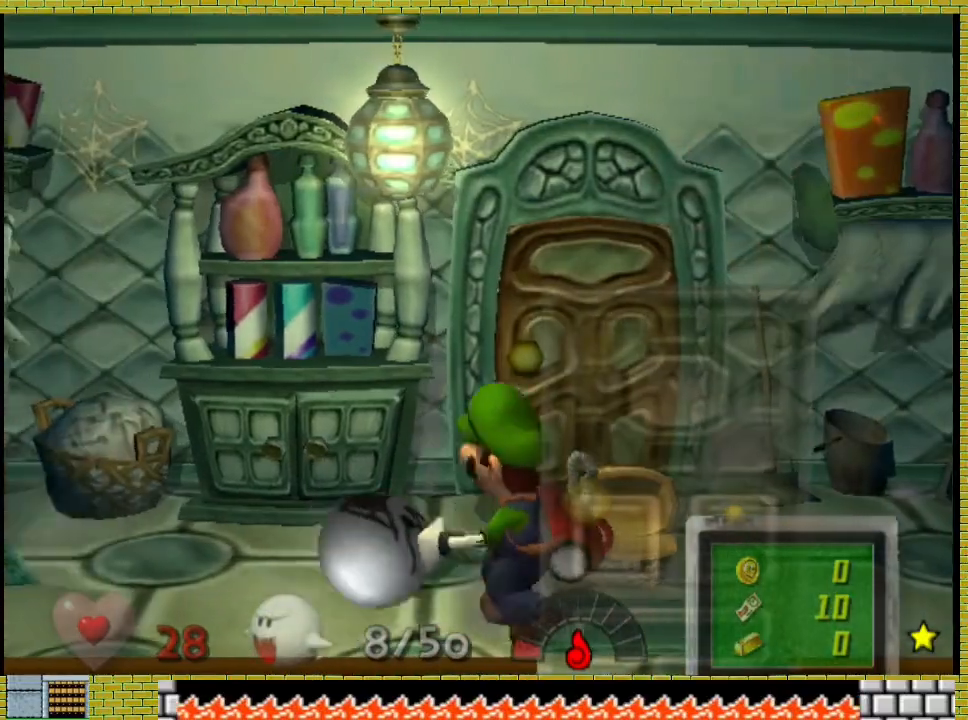
{"dt_ms": 500, "buttons": [], "left_stick": "left", "right_stick": "center", "events": [[333, "right_stick", "down"], [400, "left_stick", "left"], [400, "right_stick", "center"]]}
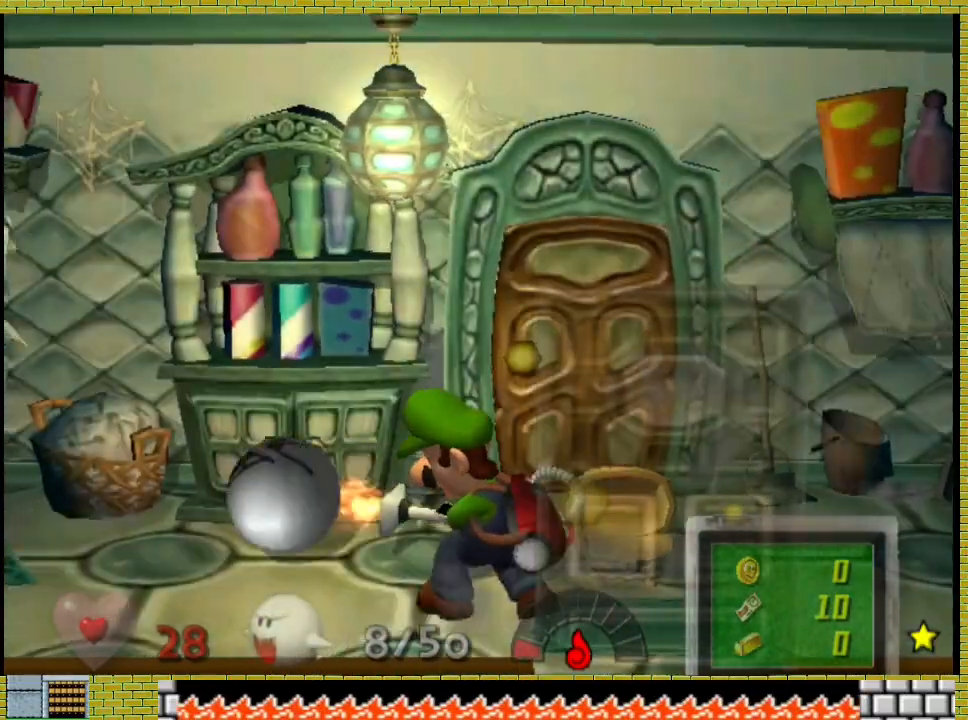
{"dt_ms": 500, "buttons": [], "left_stick": "left", "right_stick": "center", "events": []}
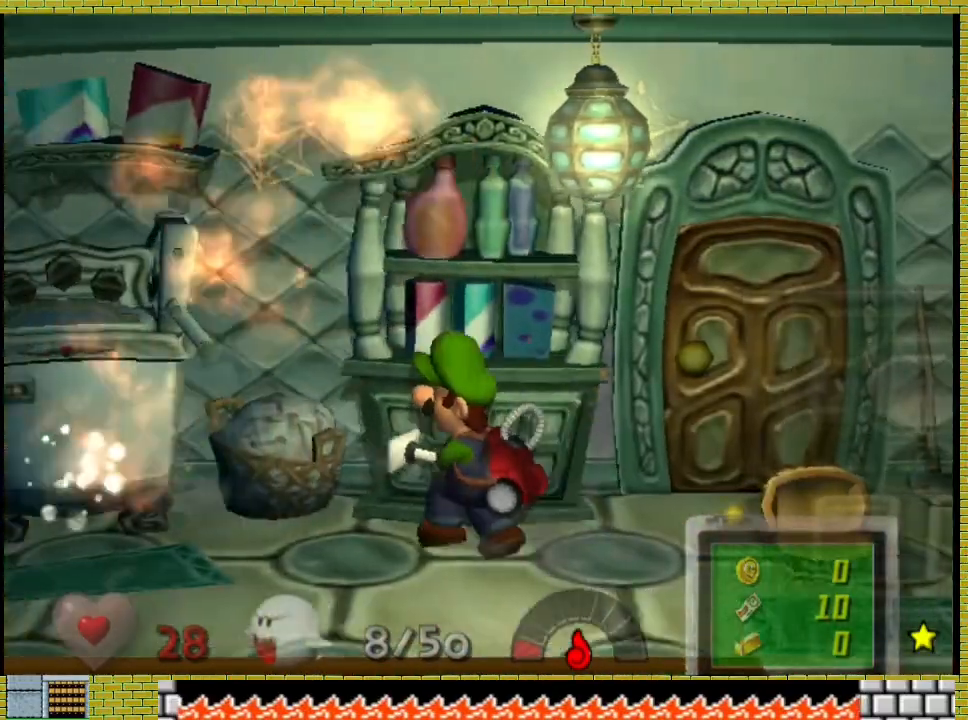
{"dt_ms": 500, "buttons": [], "left_stick": "center", "right_stick": "center", "events": [[267, "left_stick", "center"]]}
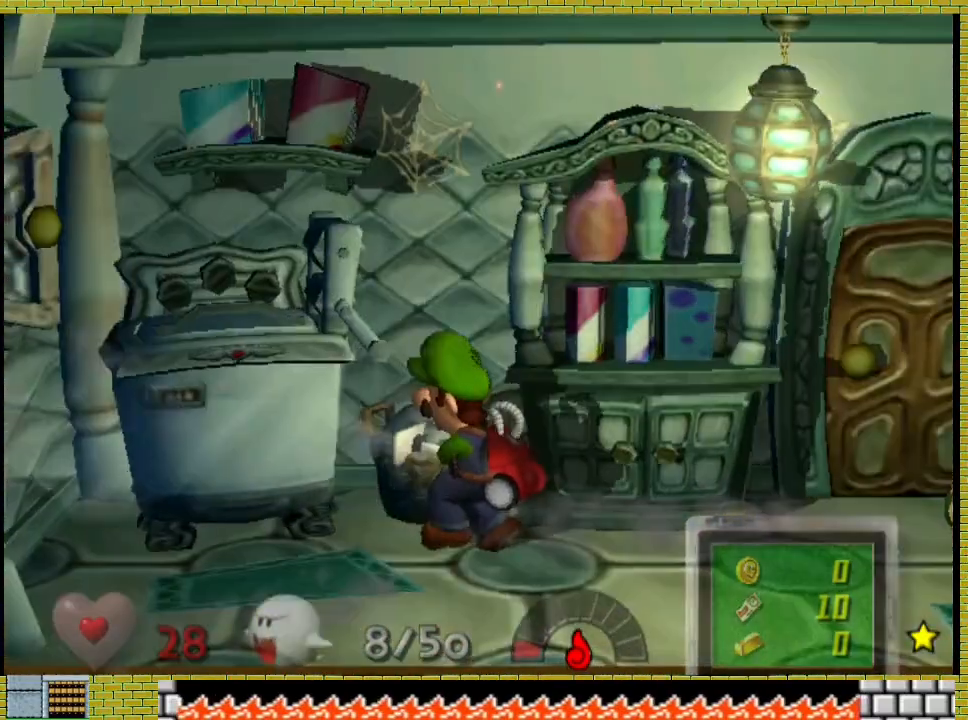
{"dt_ms": 500, "buttons": [], "left_stick": "center", "right_stick": "center", "events": []}
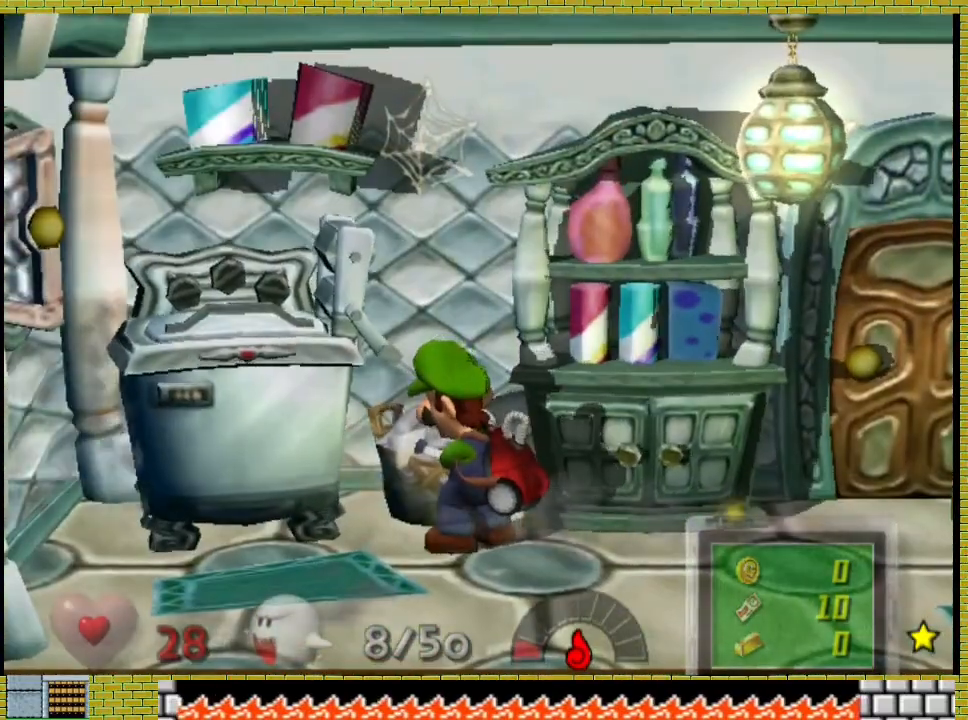
{"dt_ms": 500, "buttons": [], "left_stick": "center", "right_stick": "center", "events": []}
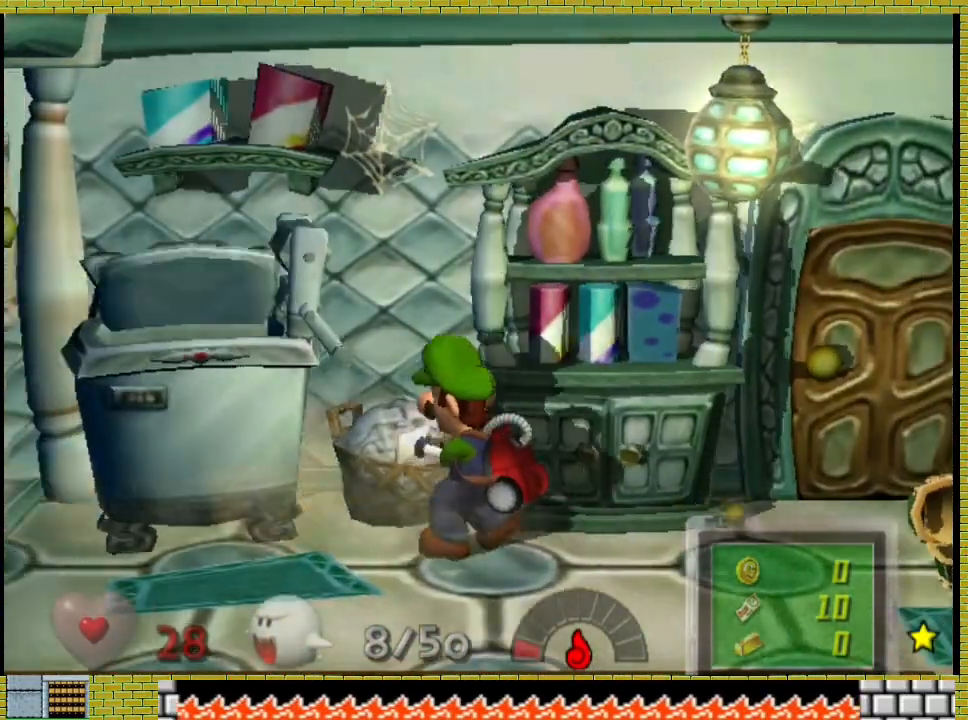
{"dt_ms": 500, "buttons": [], "left_stick": "center", "right_stick": "center"}
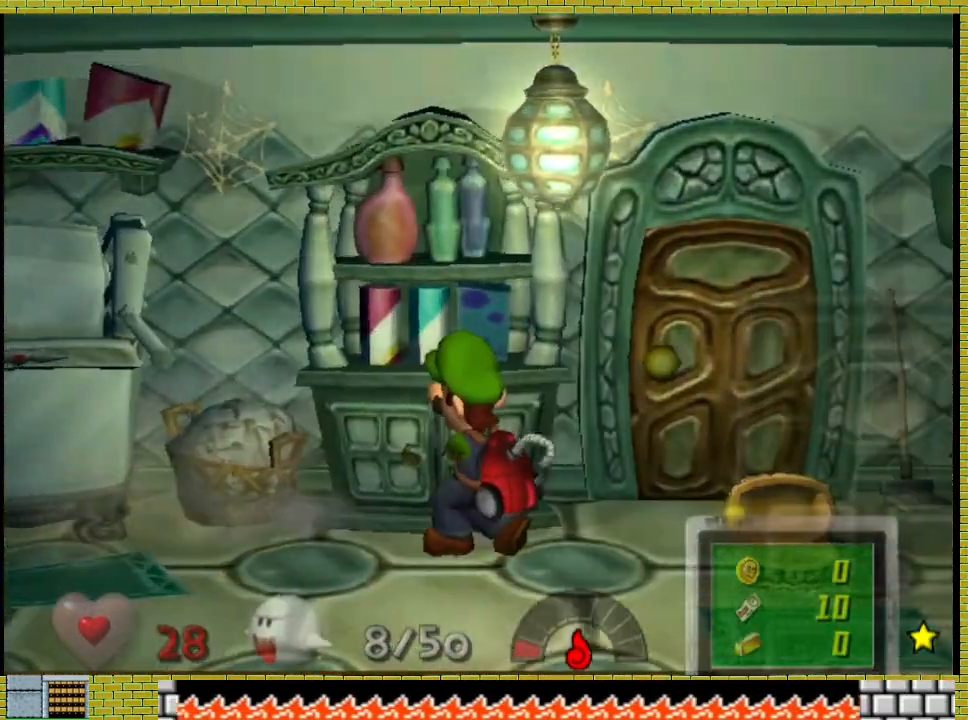
{"dt_ms": 500, "buttons": [], "left_stick": "center", "right_stick": "center", "events": []}
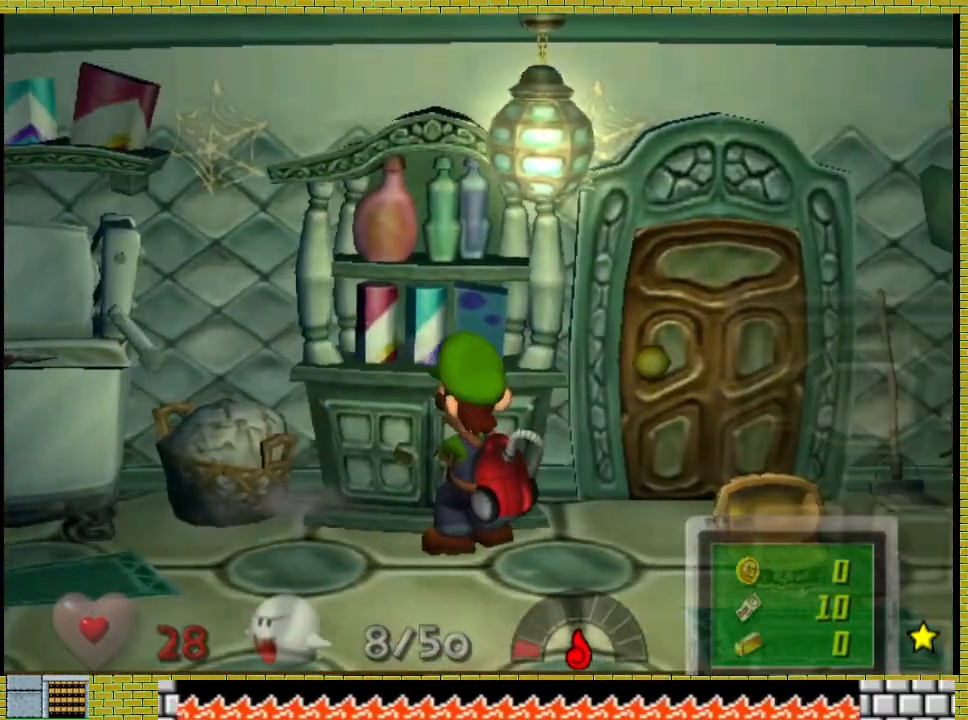
{"dt_ms": 500, "buttons": [], "left_stick": "center", "right_stick": "center", "events": [[300, "right_stick", "down"], [500, "right_stick", "center"]]}
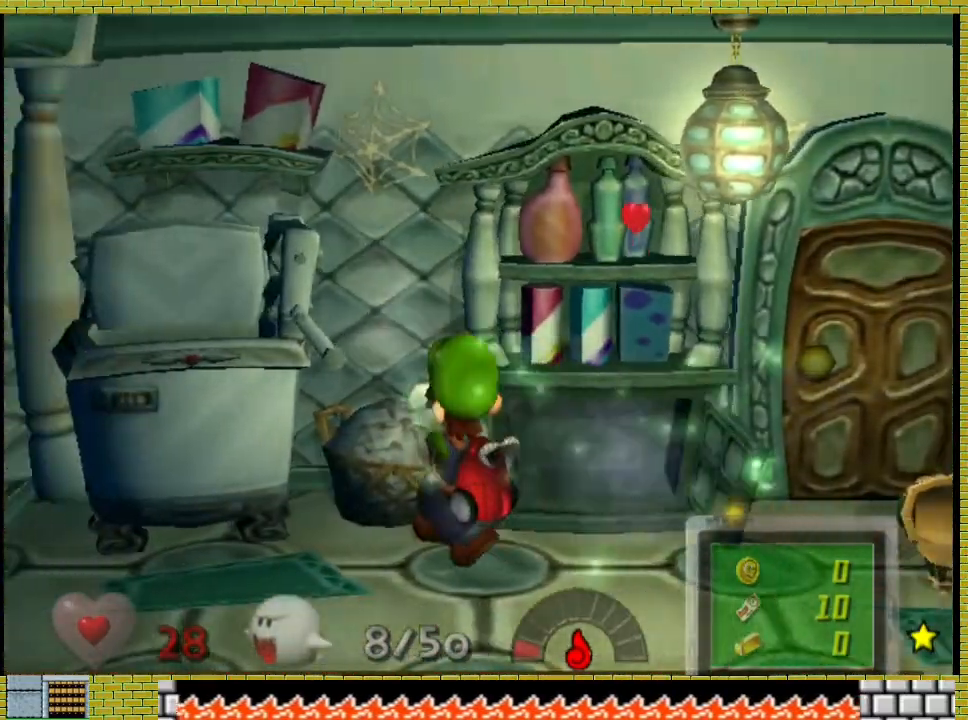
{"dt_ms": 500, "buttons": [], "left_stick": "center", "right_stick": "center", "events": []}
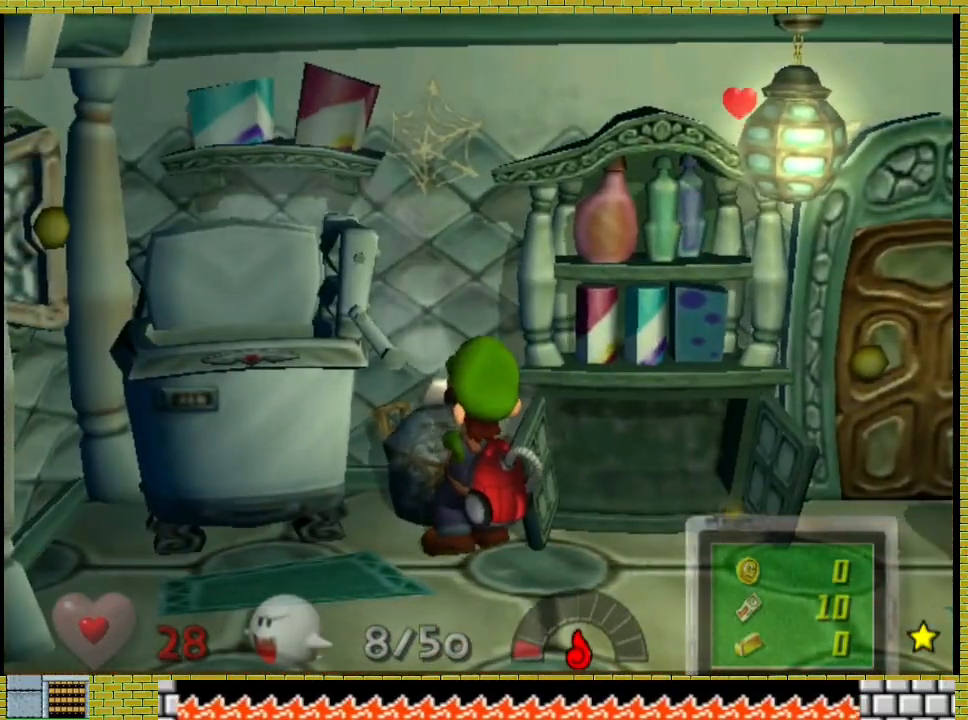
{"dt_ms": 500, "buttons": [], "left_stick": "center", "right_stick": "center", "events": []}
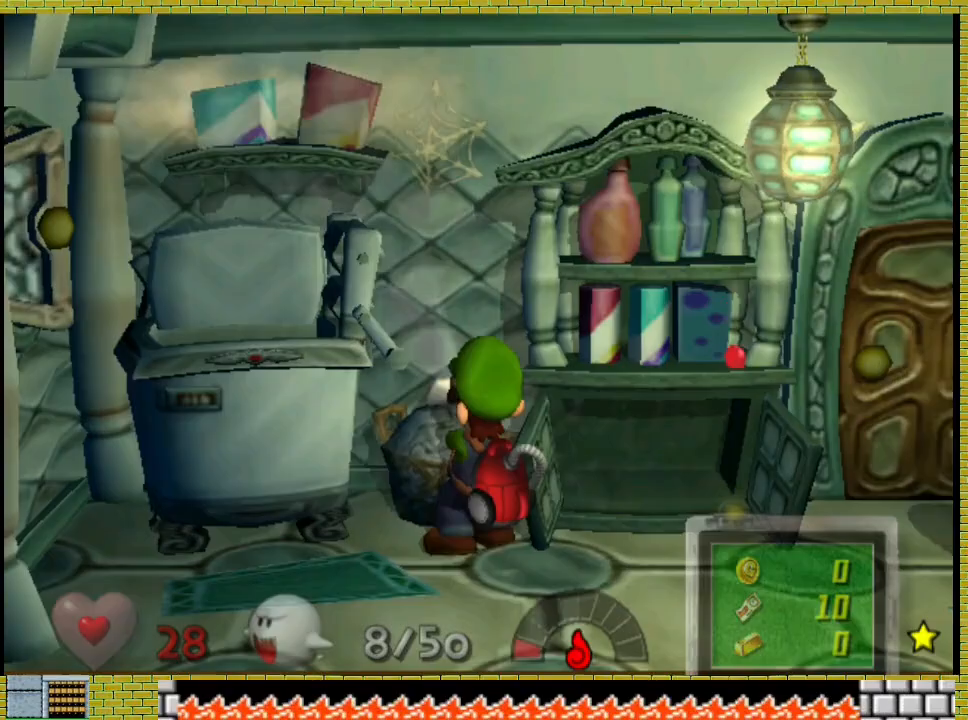
{"dt_ms": 500, "buttons": [], "left_stick": "center", "right_stick": "center", "events": []}
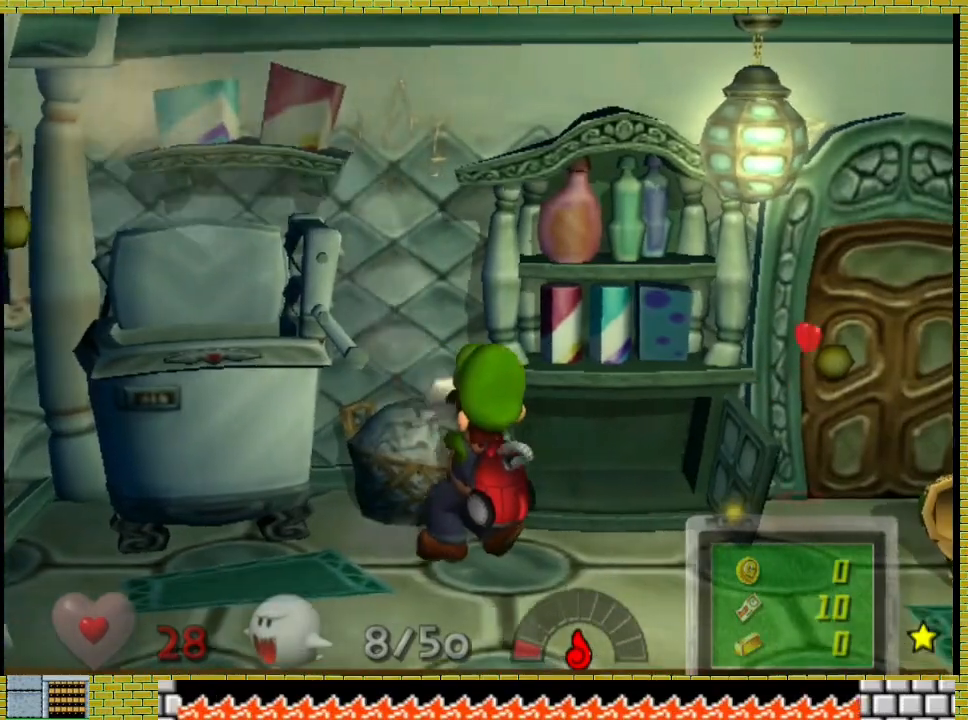
{"dt_ms": 500, "buttons": [], "left_stick": "center", "right_stick": "center", "events": [[100, "right_stick", "up-left"], [267, "right_stick", "center"]]}
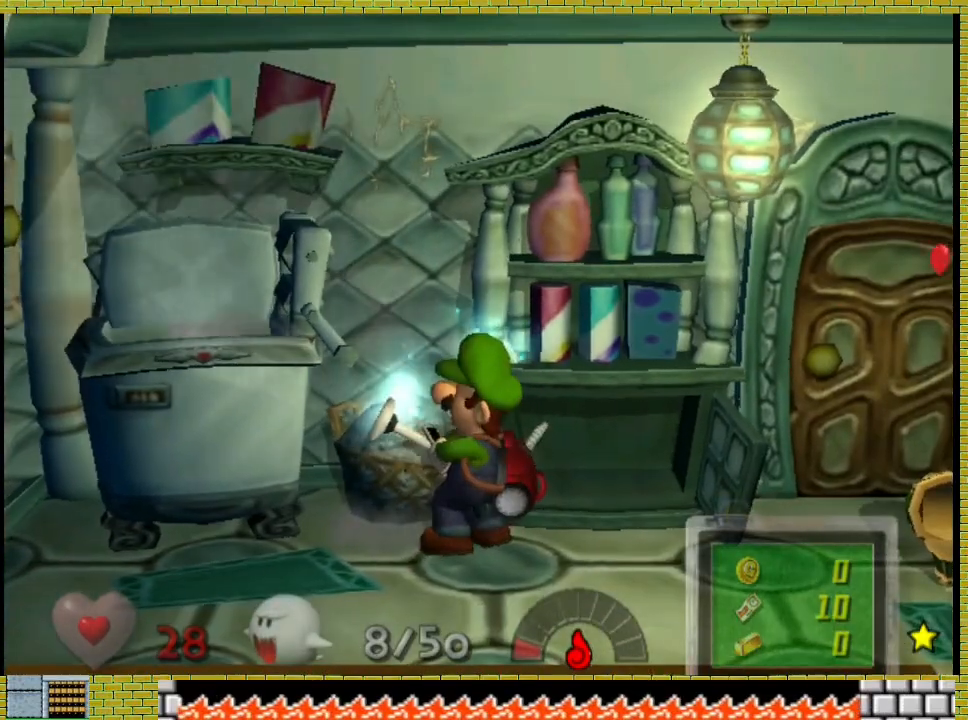
{"dt_ms": 500, "buttons": [], "left_stick": "center", "right_stick": "center", "events": []}
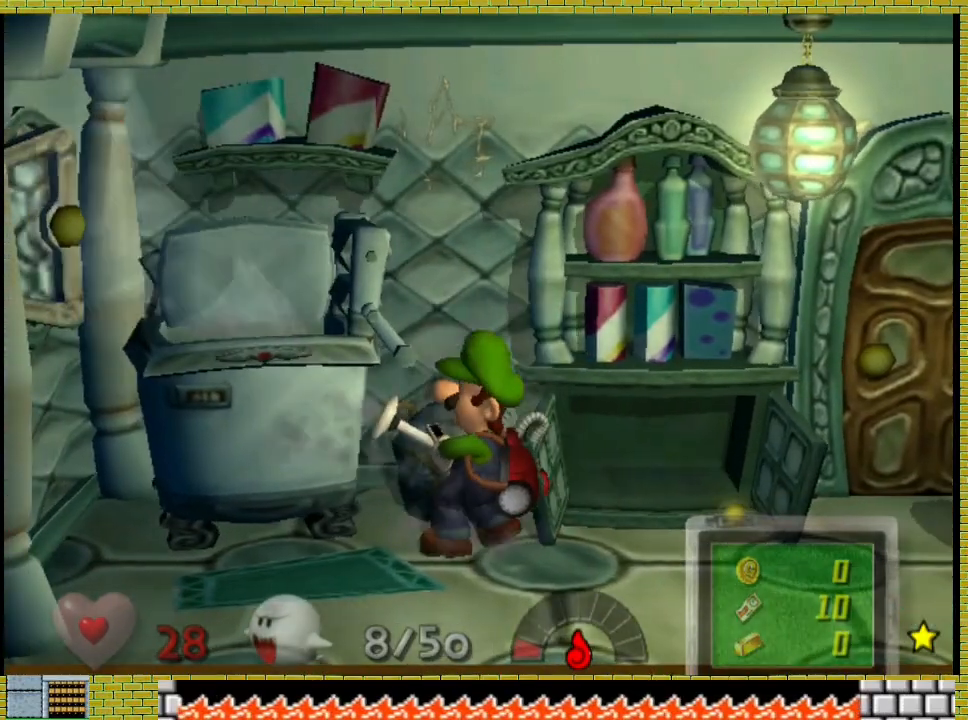
{"dt_ms": 500, "buttons": [], "left_stick": "center", "right_stick": "center", "events": []}
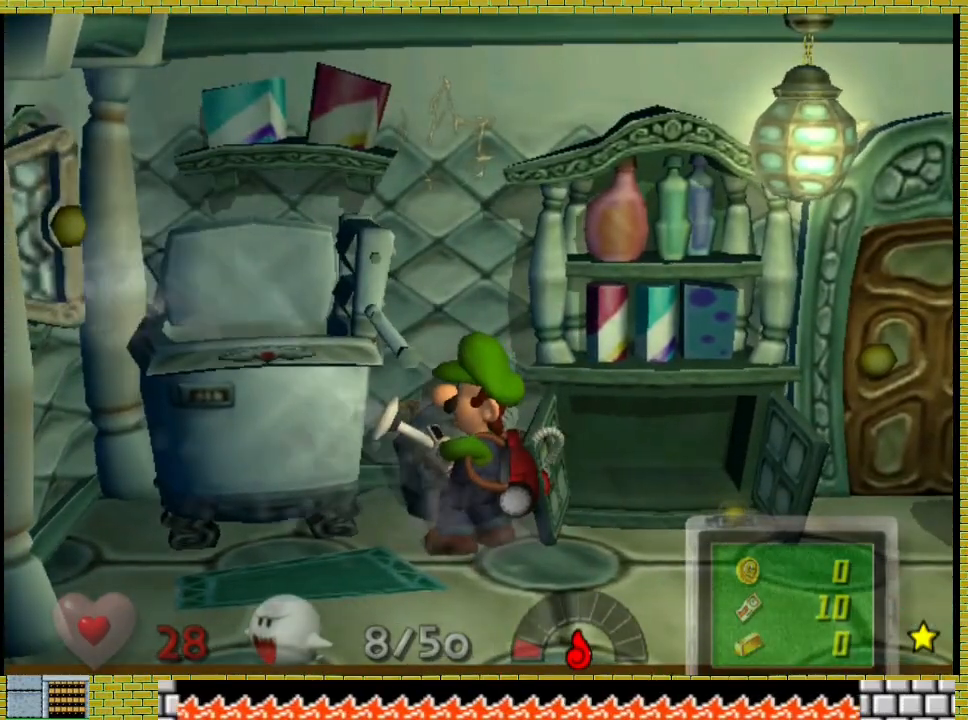
{"dt_ms": 500, "buttons": [], "left_stick": "right", "right_stick": "right", "events": [[200, "left_stick", "right"], [500, "right_stick", "right"]]}
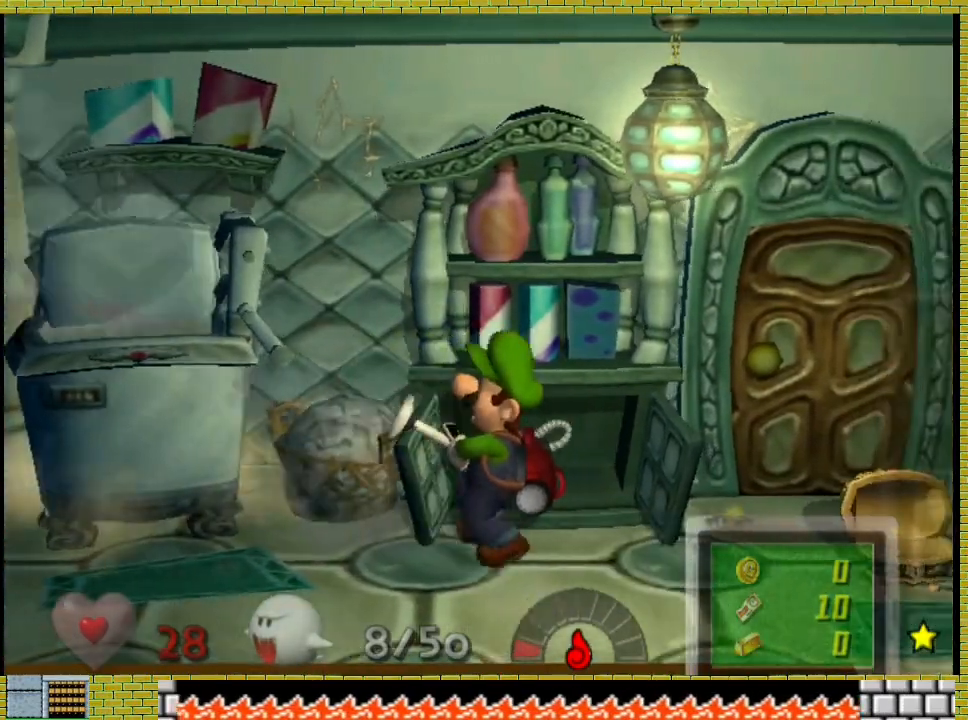
{"dt_ms": 500, "buttons": [], "left_stick": "right", "right_stick": "right", "events": []}
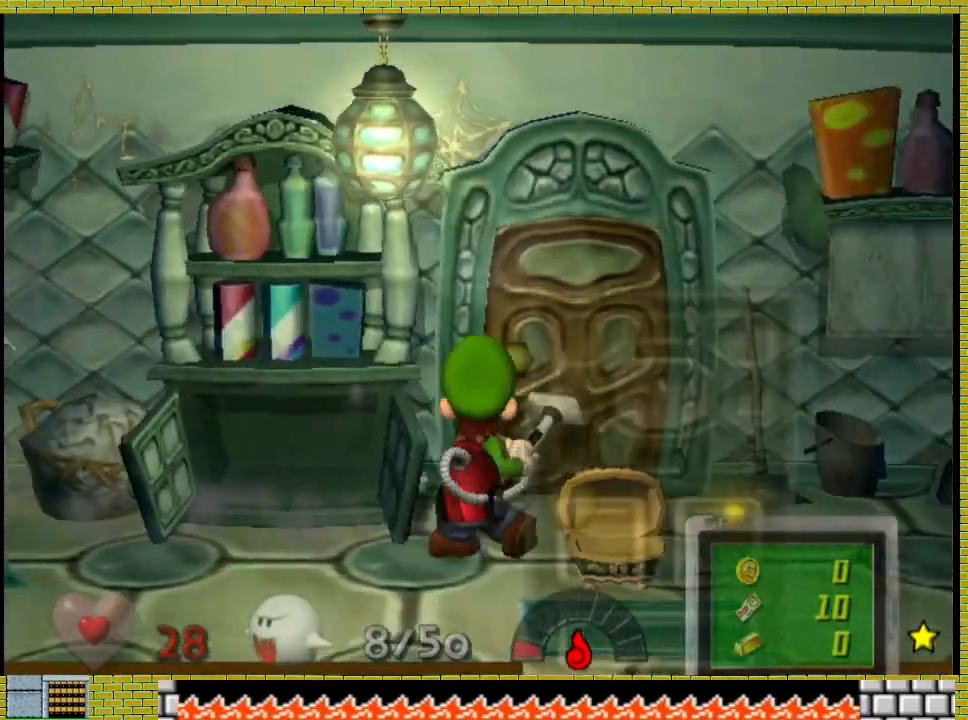
{"dt_ms": 500, "buttons": [], "left_stick": "right", "right_stick": "center", "events": [[67, "right_stick", "center"], [267, "right_stick", "down-right"], [400, "right_stick", "center"]]}
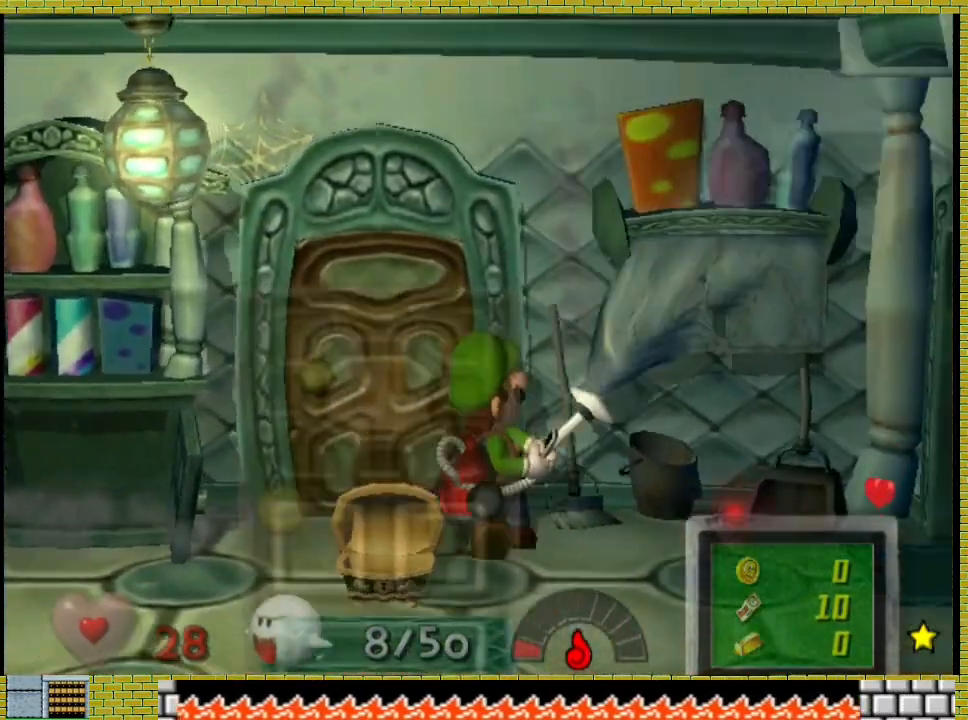
{"dt_ms": 500, "buttons": [], "left_stick": "center", "right_stick": "center", "events": [[67, "left_stick", "center"]]}
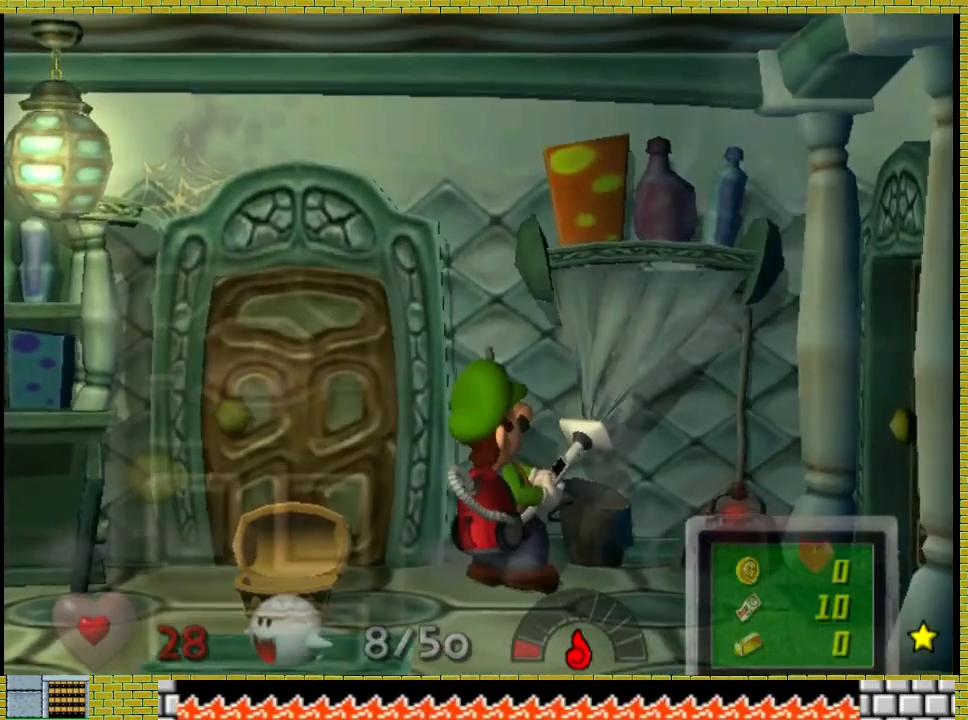
{"dt_ms": 500, "buttons": [], "left_stick": "center", "right_stick": "center", "events": []}
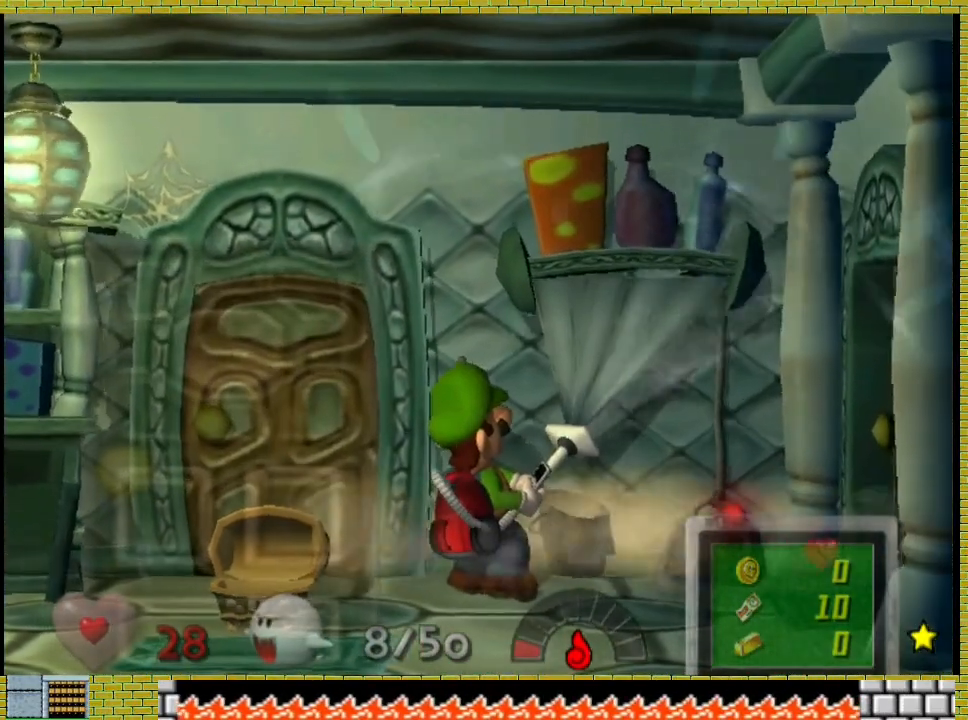
{"dt_ms": 1000, "buttons": [], "left_stick": "left", "right_stick": "center"}
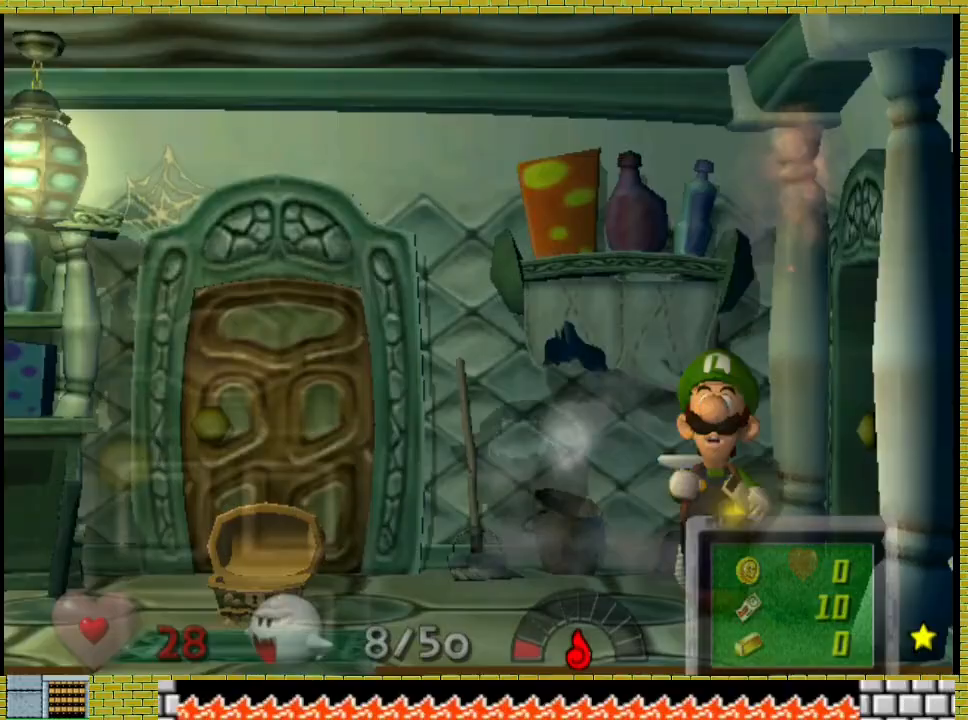
{"dt_ms": 500, "buttons": [], "left_stick": "left", "right_stick": "center", "events": []}
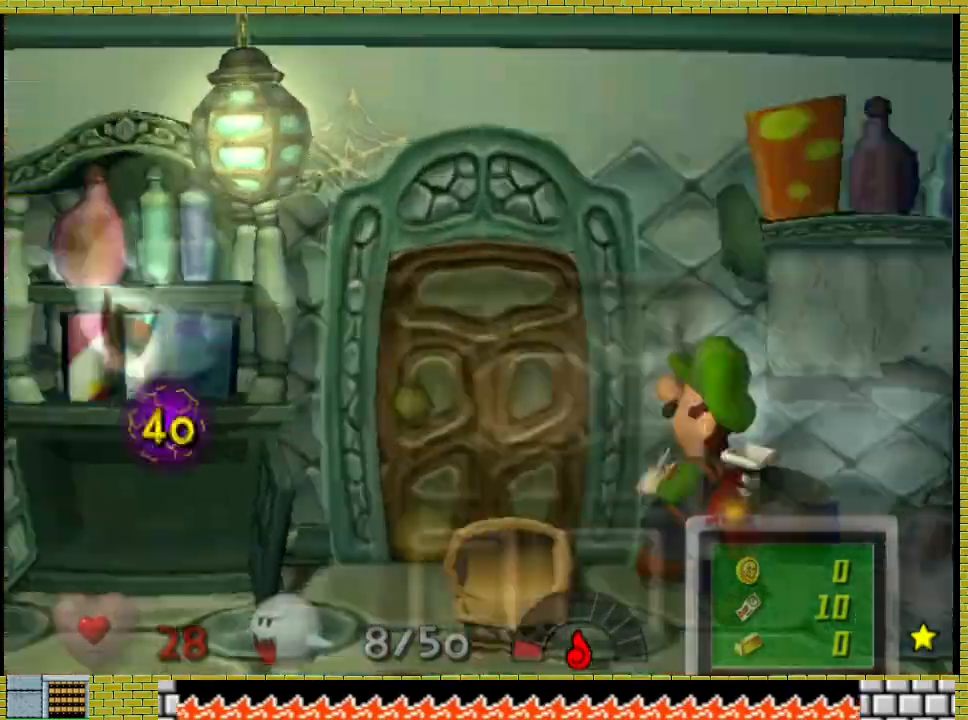
{"dt_ms": 500, "buttons": [], "left_stick": "left", "right_stick": "center", "events": [[167, "left_stick", "center"], [367, "left_stick", "left"]]}
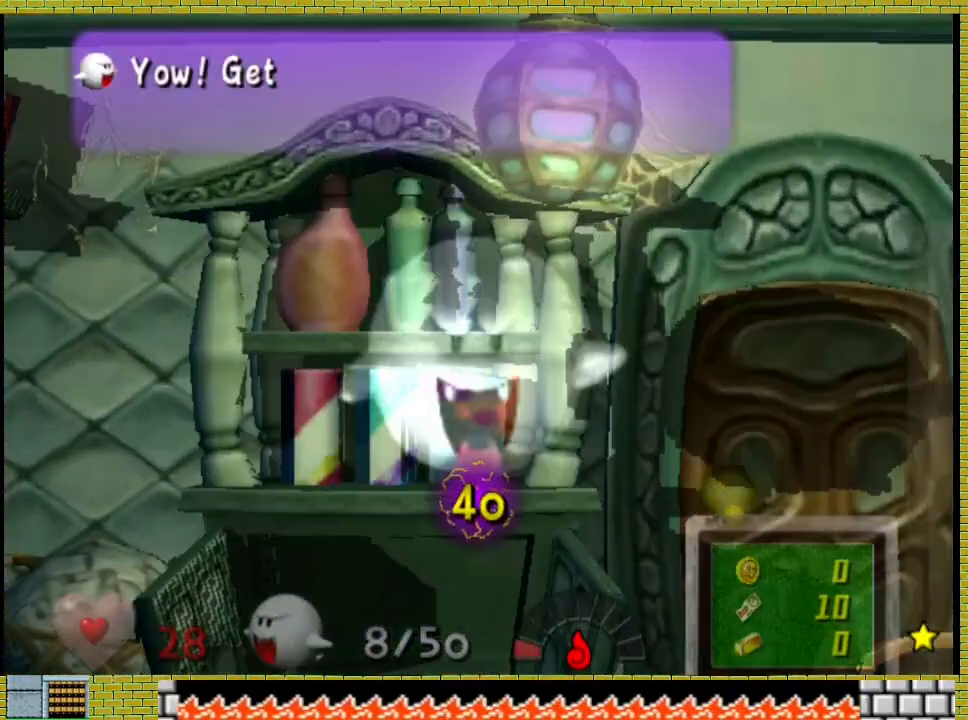
{"dt_ms": 500, "buttons": [], "left_stick": "left", "right_stick": "left", "events": [[333, "right_stick", "left"]]}
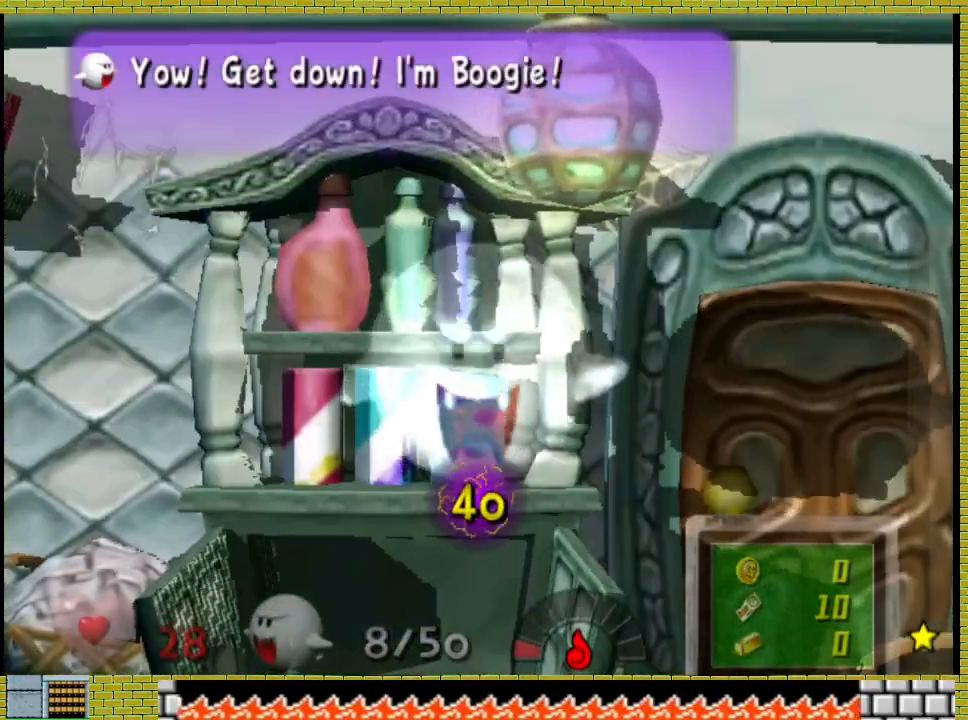
{"dt_ms": 500, "buttons": [], "left_stick": "center", "right_stick": "right", "events": [[267, "right_stick", "right"], [333, "left_stick", "center"]]}
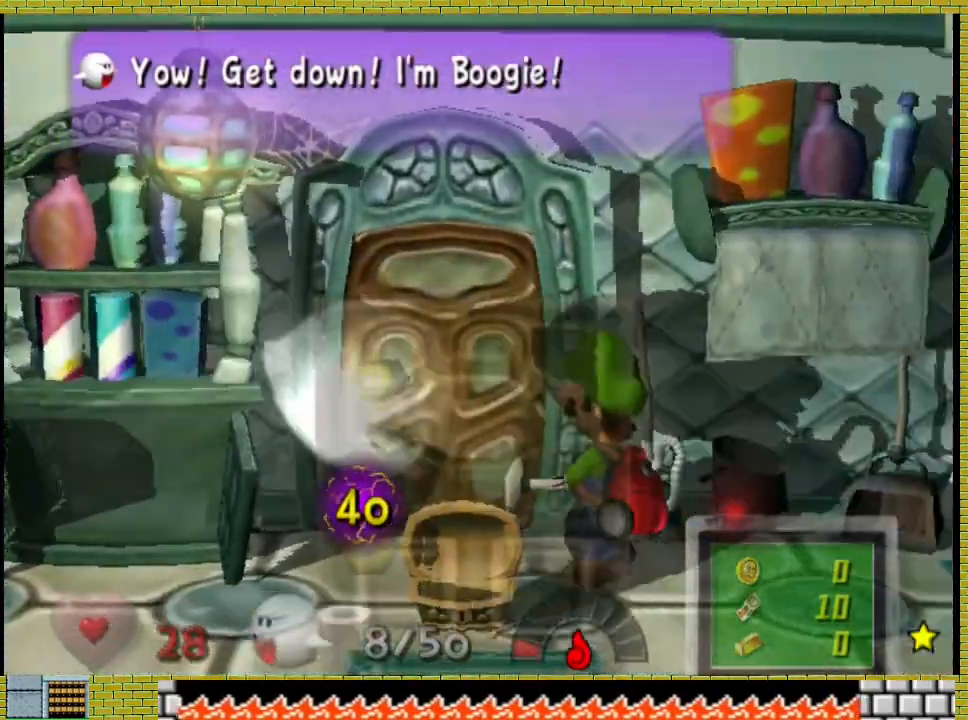
{"dt_ms": 500, "buttons": [], "left_stick": "right", "right_stick": "center", "events": [[100, "right_stick", "center"], [167, "left_stick", "right"], [167, "right_stick", "left"], [467, "right_stick", "center"]]}
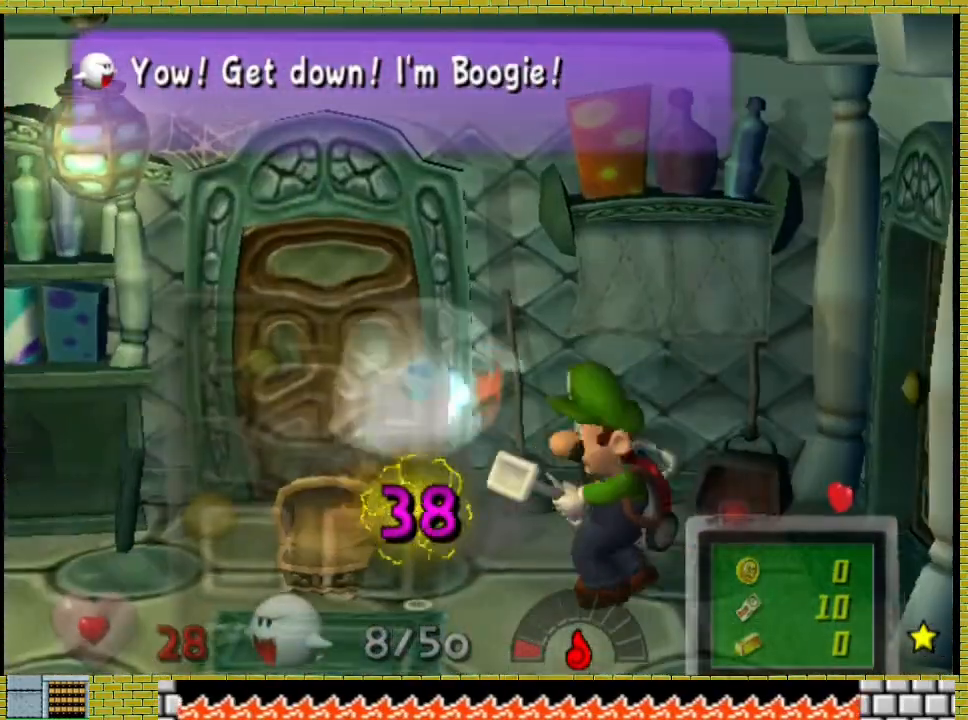
{"dt_ms": 500, "buttons": [], "left_stick": "center", "right_stick": "center", "events": [[33, "right_stick", "left"], [67, "left_stick", "center"], [167, "left_stick", "left"], [167, "right_stick", "center"], [267, "left_stick", "center"]]}
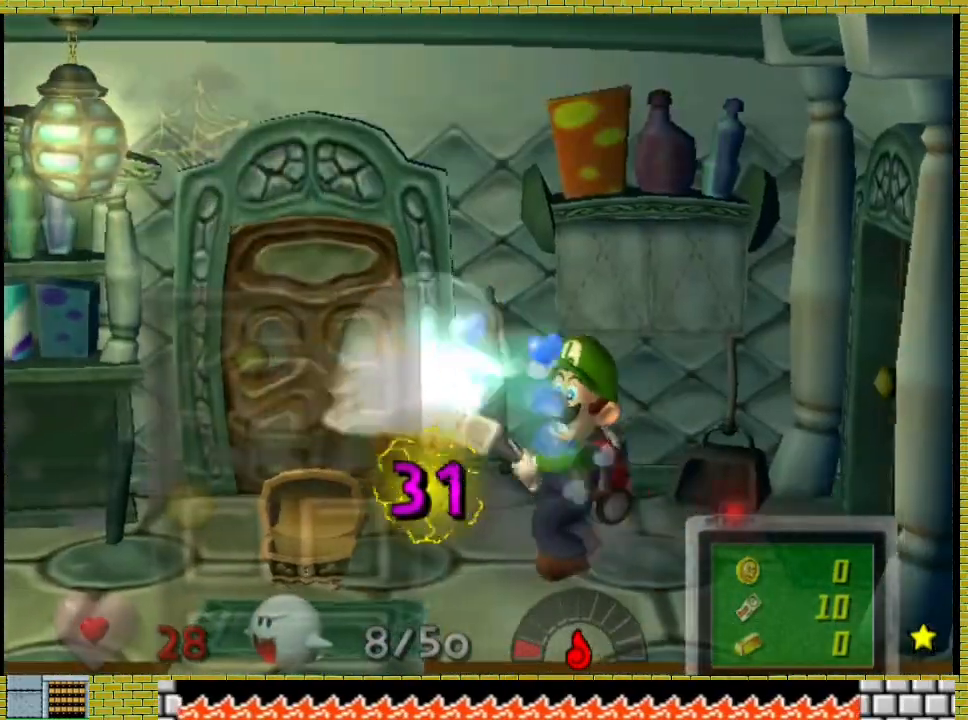
{"dt_ms": 500, "buttons": [], "left_stick": "center", "right_stick": "right", "events": [[267, "right_stick", "right"]]}
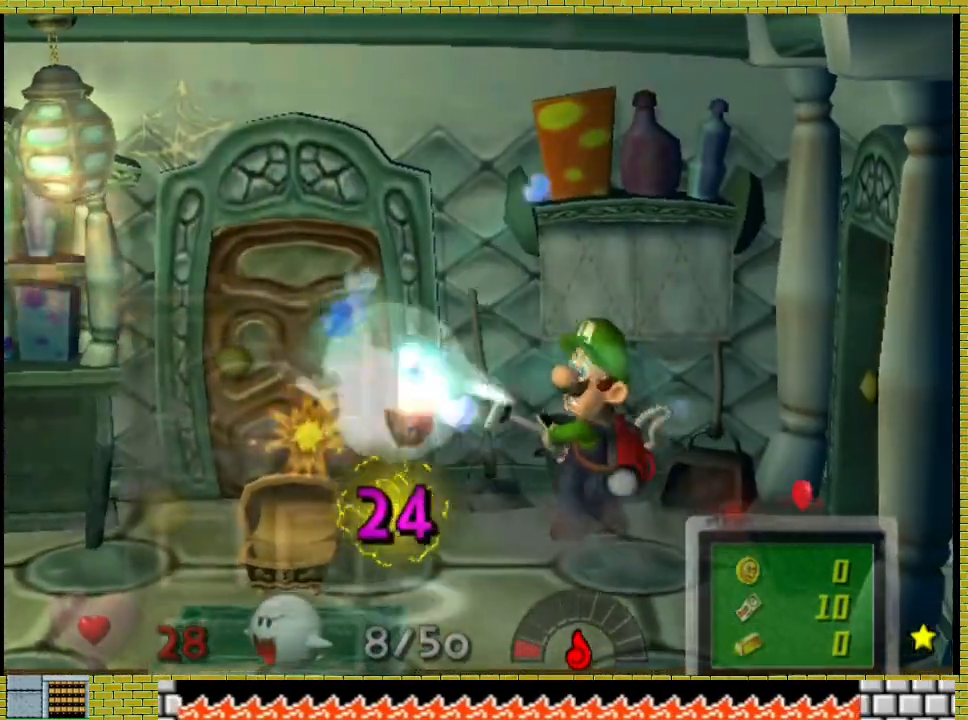
{"dt_ms": 500, "buttons": [], "left_stick": "left", "right_stick": "center", "events": [[167, "right_stick", "center"], [267, "left_stick", "left"]]}